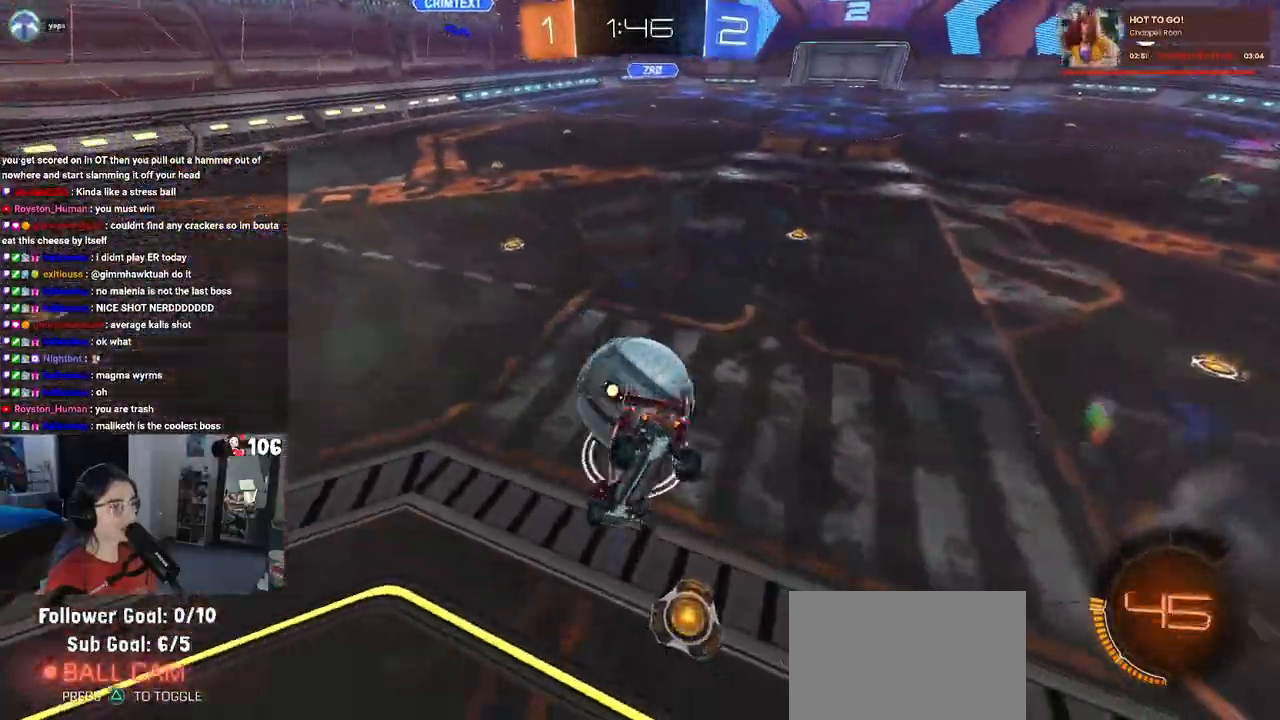
Gameplay with a controller (PlayStation layout); each line is a JSON object with the inputs held at the frame after it. "events" lists button and stick changes between this image and that frame as [ms after this image, input, new state], when the widget could be followed in between.
{"buttons": ["L2"], "left_stick": "down-left", "right_stick": "center", "events": [[183, "left_stick", "down-left"], [267, "SQUARE", "up"], [300, "R2", "up"], [317, "L2", "down"]]}
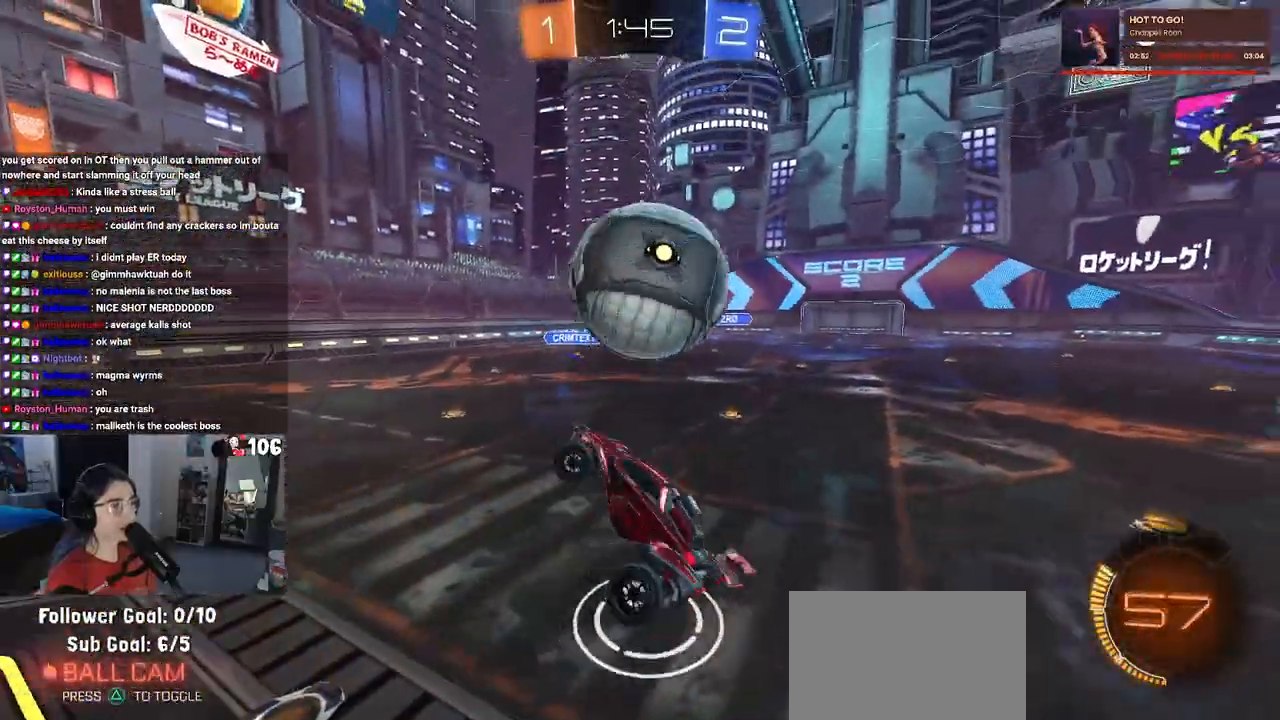
{"buttons": ["SQUARE", "R2"], "left_stick": "down-right", "right_stick": "center", "events": [[67, "left_stick", "center"], [117, "left_stick", "right"], [167, "L2", "up"], [267, "left_stick", "down-right"], [450, "R2", "down"], [483, "SQUARE", "down"]]}
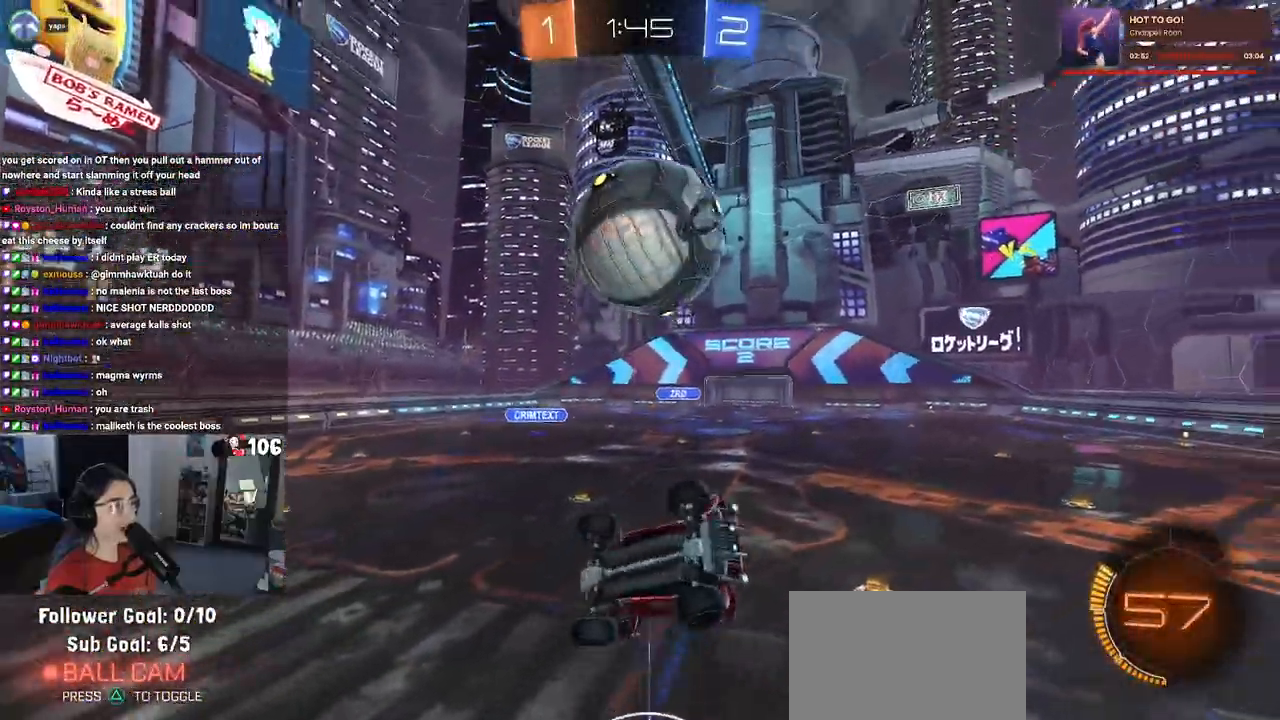
{"buttons": ["R2"], "left_stick": "center", "right_stick": "center", "events": [[83, "left_stick", "right"], [183, "left_stick", "up-right"], [333, "SQUARE", "up"], [483, "left_stick", "center"]]}
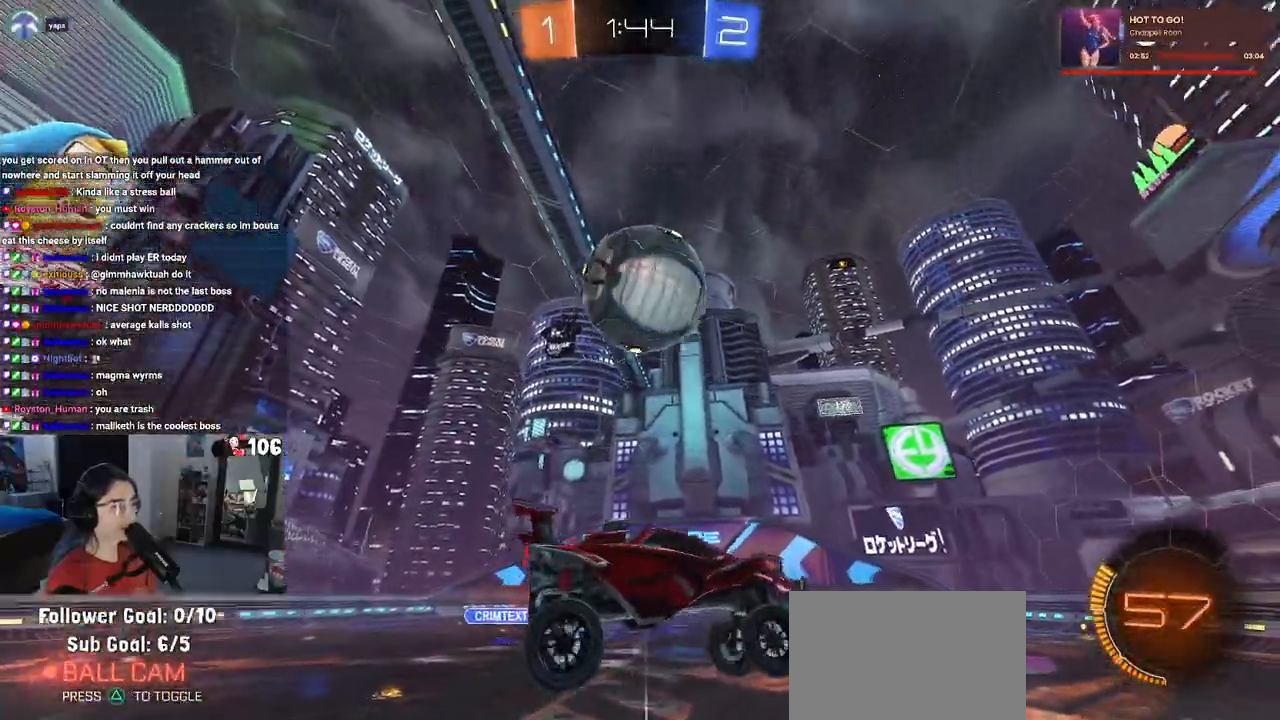
{"buttons": ["R2"], "left_stick": "center", "right_stick": "center", "events": [[200, "left_stick", "left"], [400, "left_stick", "center"]]}
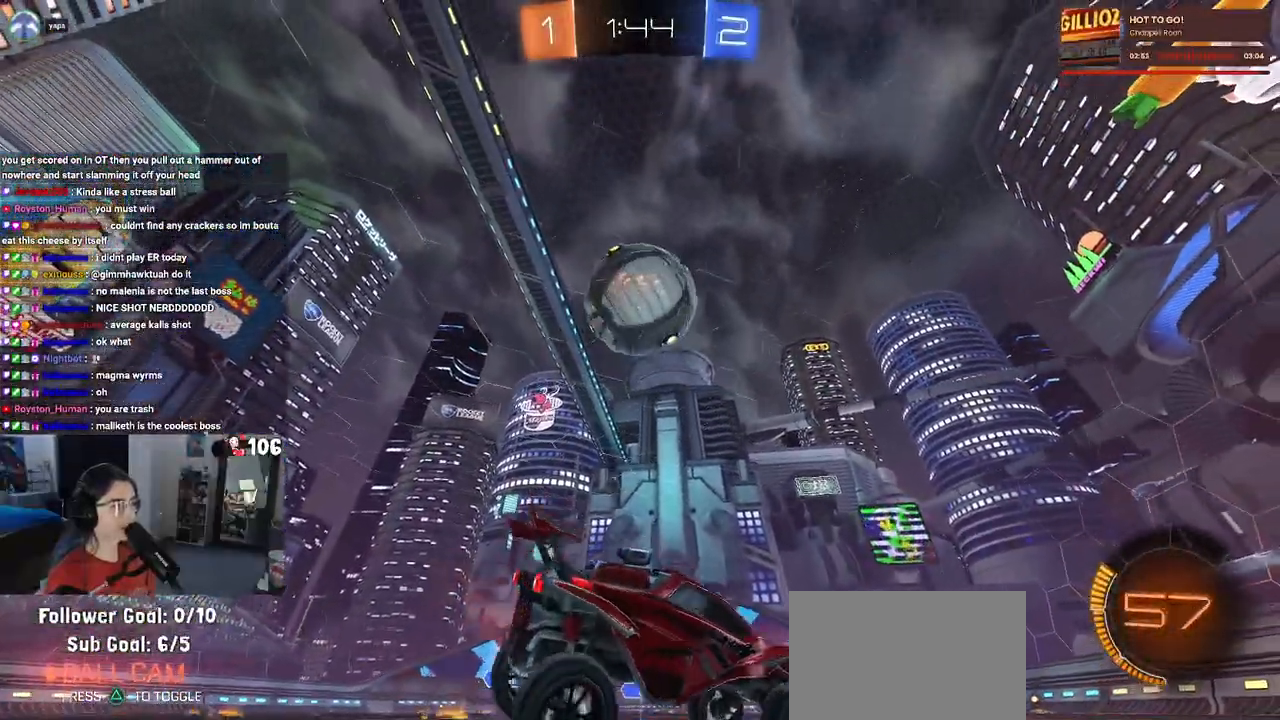
{"buttons": ["CROSS", "R2"], "left_stick": "up-left", "right_stick": "center", "events": [[300, "left_stick", "right"], [317, "CROSS", "down"], [433, "left_stick", "up-left"], [450, "CROSS", "up"], [500, "CROSS", "down"]]}
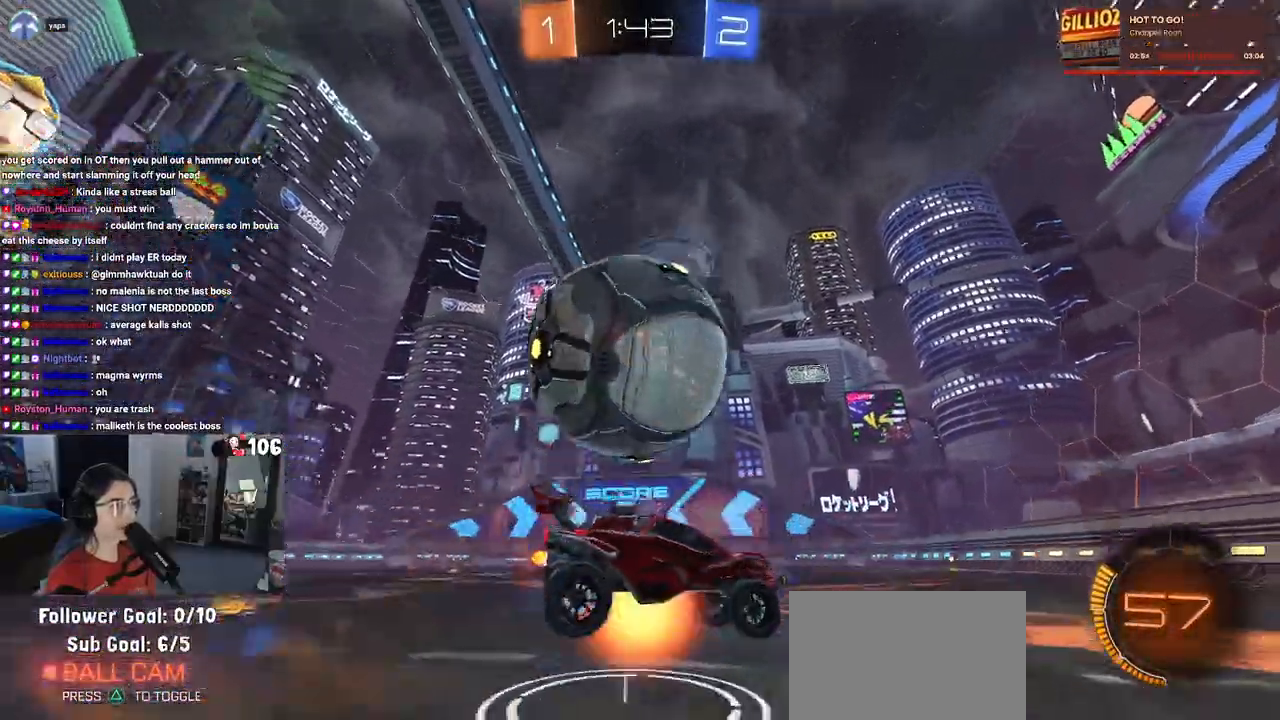
{"buttons": ["SQUARE", "R2"], "left_stick": "down-left", "right_stick": "center", "events": [[67, "left_stick", "down-left"], [150, "CROSS", "up"], [500, "SQUARE", "down"]]}
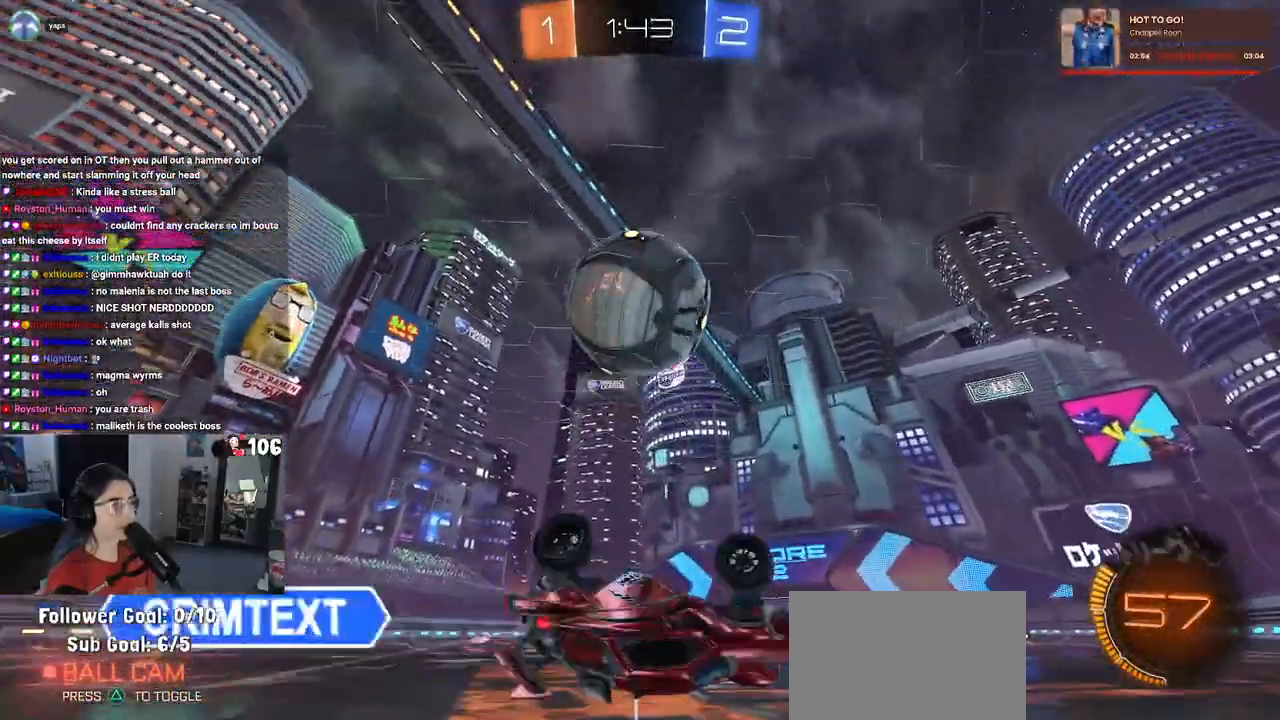
{"buttons": ["R2"], "left_stick": "center", "right_stick": "center", "events": [[317, "SQUARE", "up"], [367, "left_stick", "center"]]}
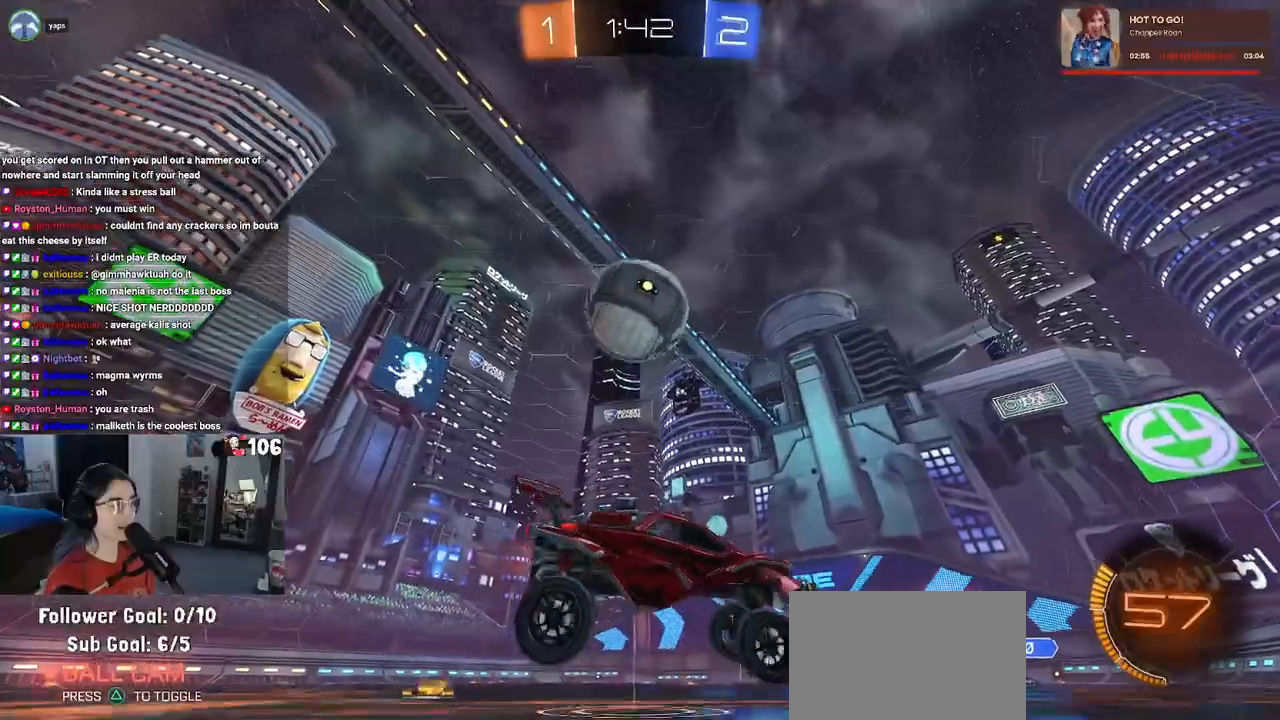
{"buttons": ["R2"], "left_stick": "down-right", "right_stick": "center", "events": [[50, "left_stick", "left"], [400, "left_stick", "down"], [500, "left_stick", "down-right"]]}
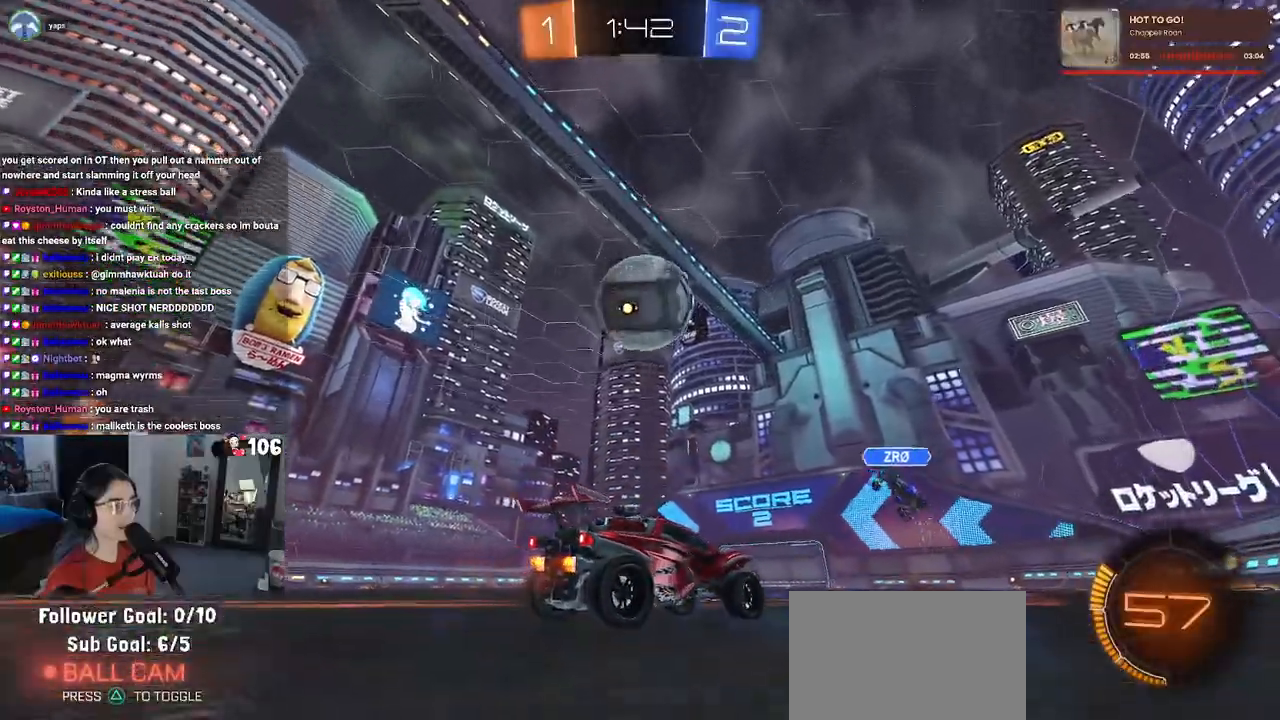
{"buttons": ["R2"], "left_stick": "right", "right_stick": "center", "events": [[367, "left_stick", "right"]]}
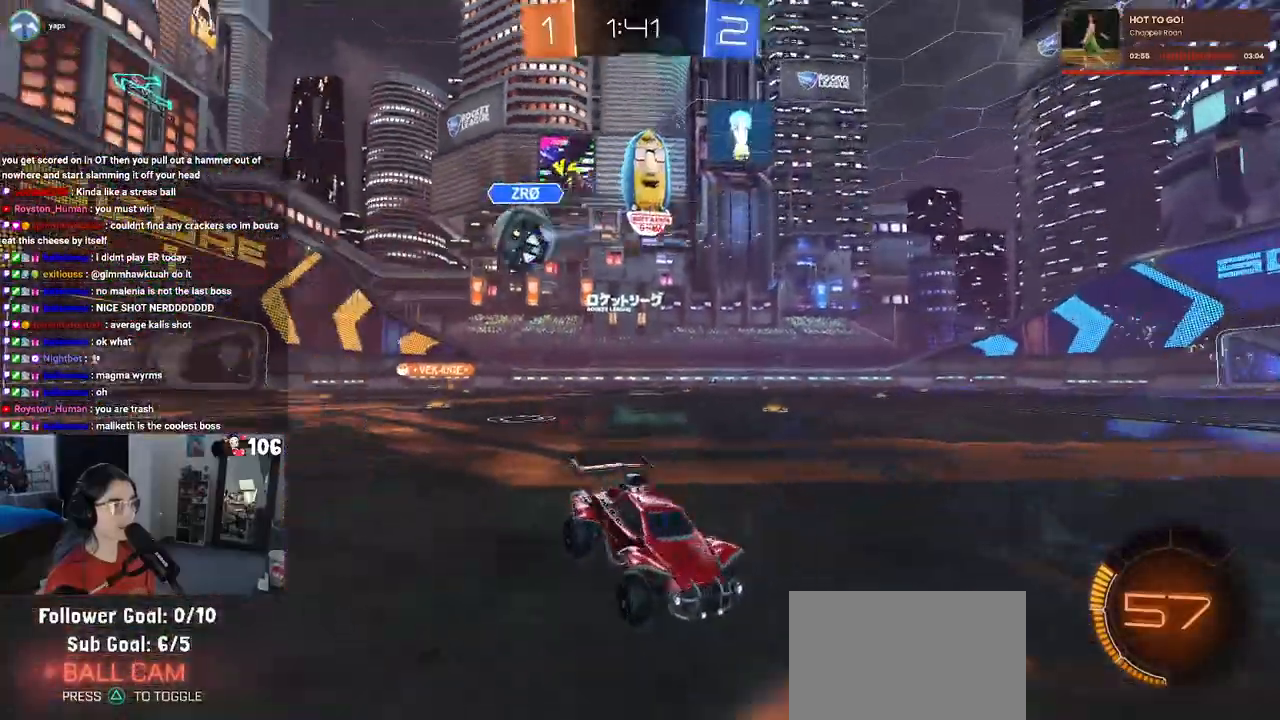
{"buttons": ["R2"], "left_stick": "left", "right_stick": "center", "events": [[17, "left_stick", "center"], [133, "left_stick", "left"], [250, "SQUARE", "down"], [383, "SQUARE", "up"]]}
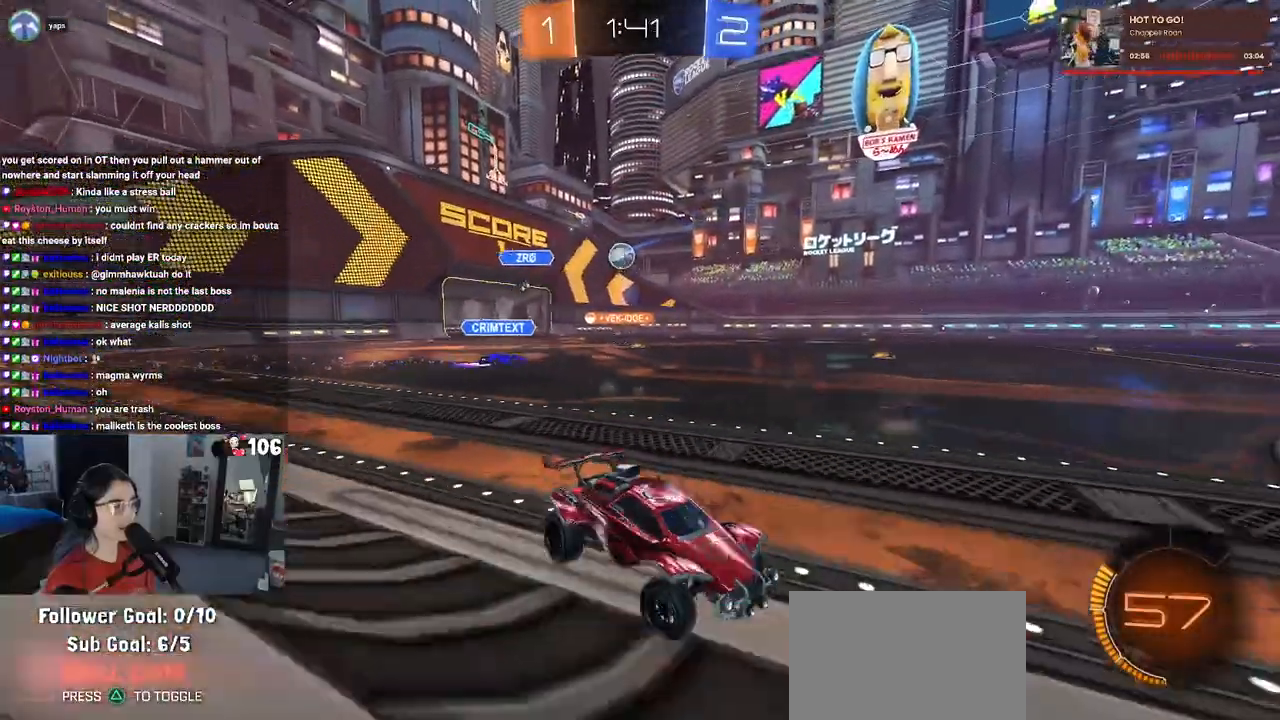
{"buttons": ["R2"], "left_stick": "left", "right_stick": "center", "events": [[350, "left_stick", "center"], [450, "left_stick", "left"]]}
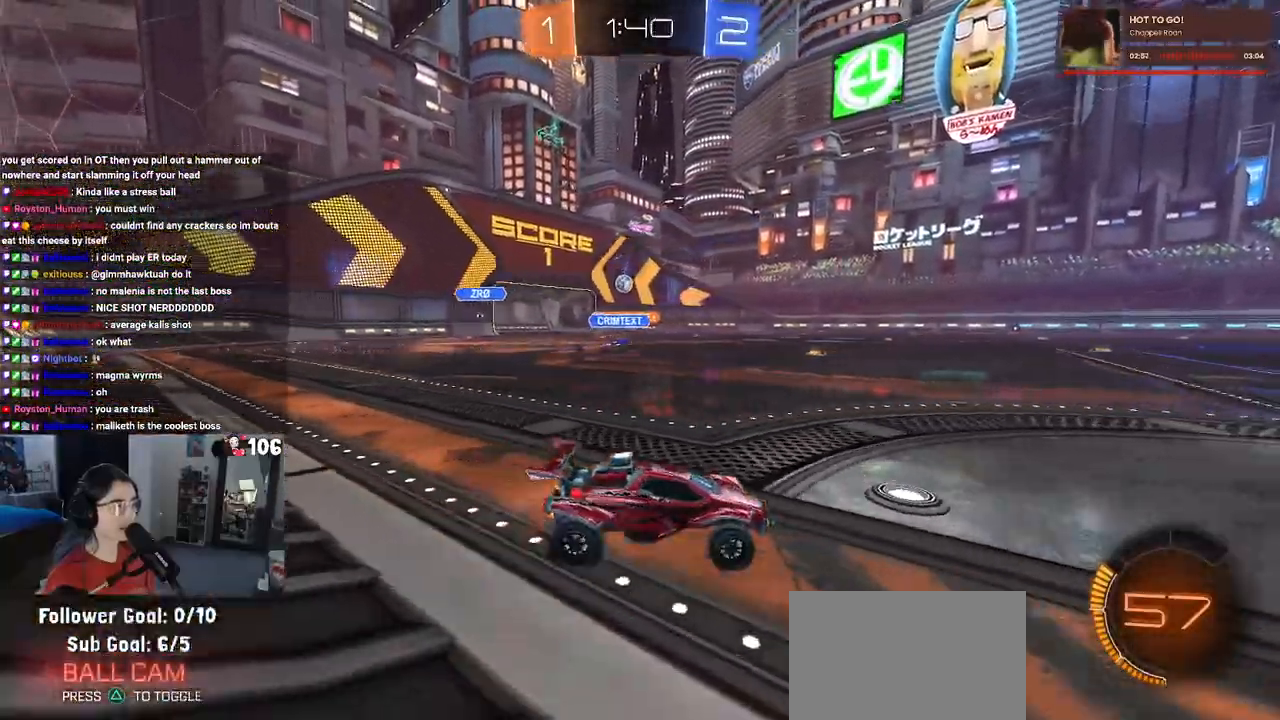
{"buttons": ["R1", "R2"], "left_stick": "left", "right_stick": "center", "events": [[50, "R1", "down"]]}
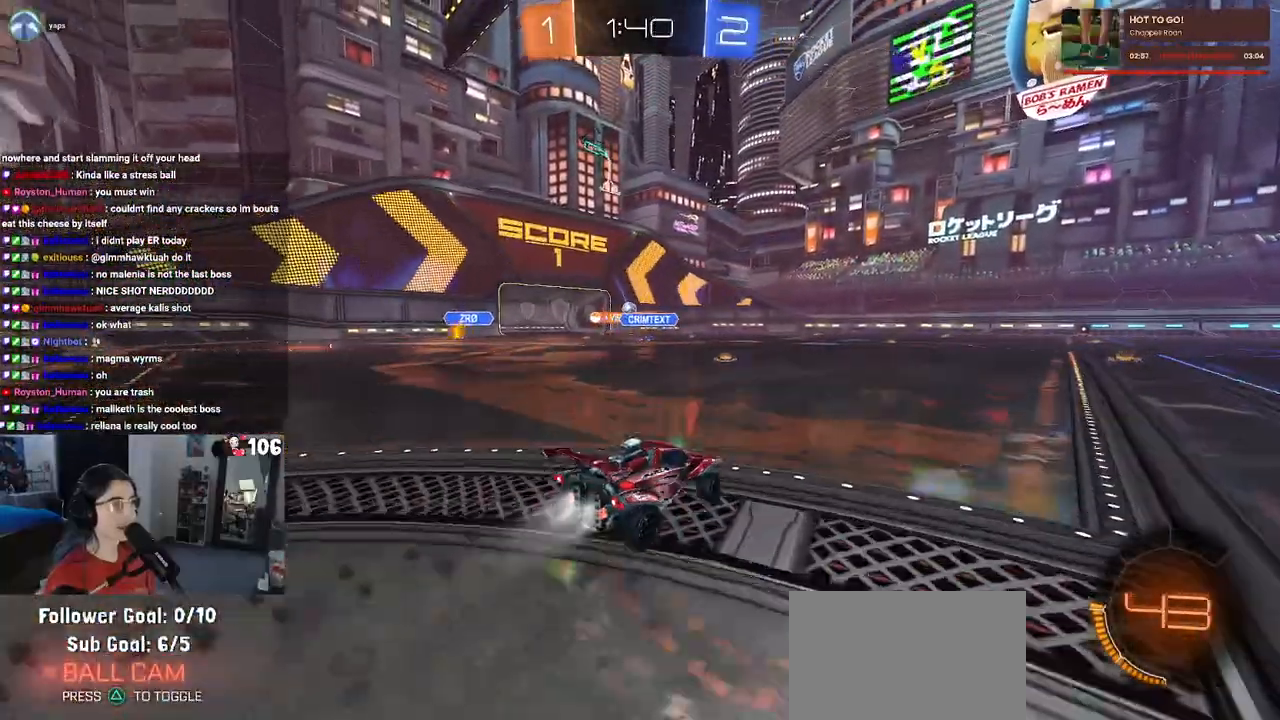
{"buttons": ["R2"], "left_stick": "left", "right_stick": "center", "events": [[233, "left_stick", "center"], [400, "left_stick", "left"], [417, "R1", "up"]]}
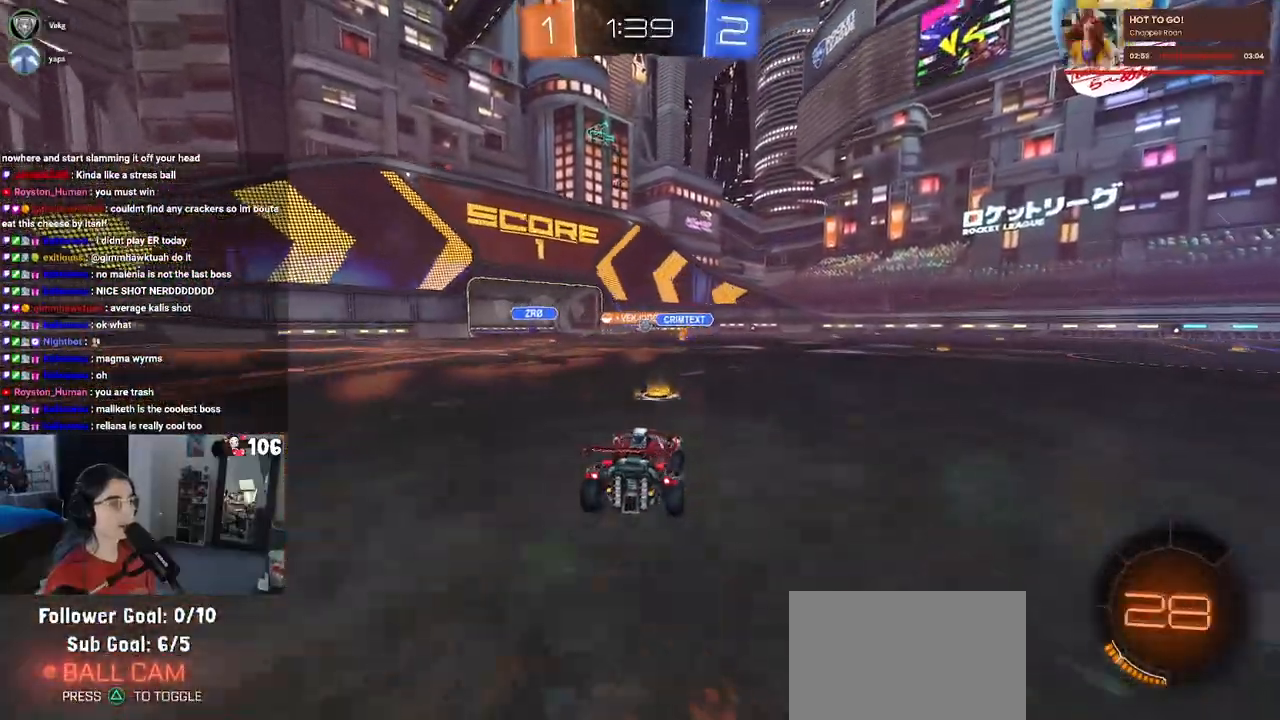
{"buttons": ["SQUARE", "R2"], "left_stick": "up-left", "right_stick": "center", "events": [[217, "left_stick", "center"], [267, "CROSS", "down"], [267, "left_stick", "right"], [367, "CROSS", "up"], [383, "left_stick", "up-left"], [417, "CROSS", "down"], [483, "SQUARE", "down"], [500, "CROSS", "up"]]}
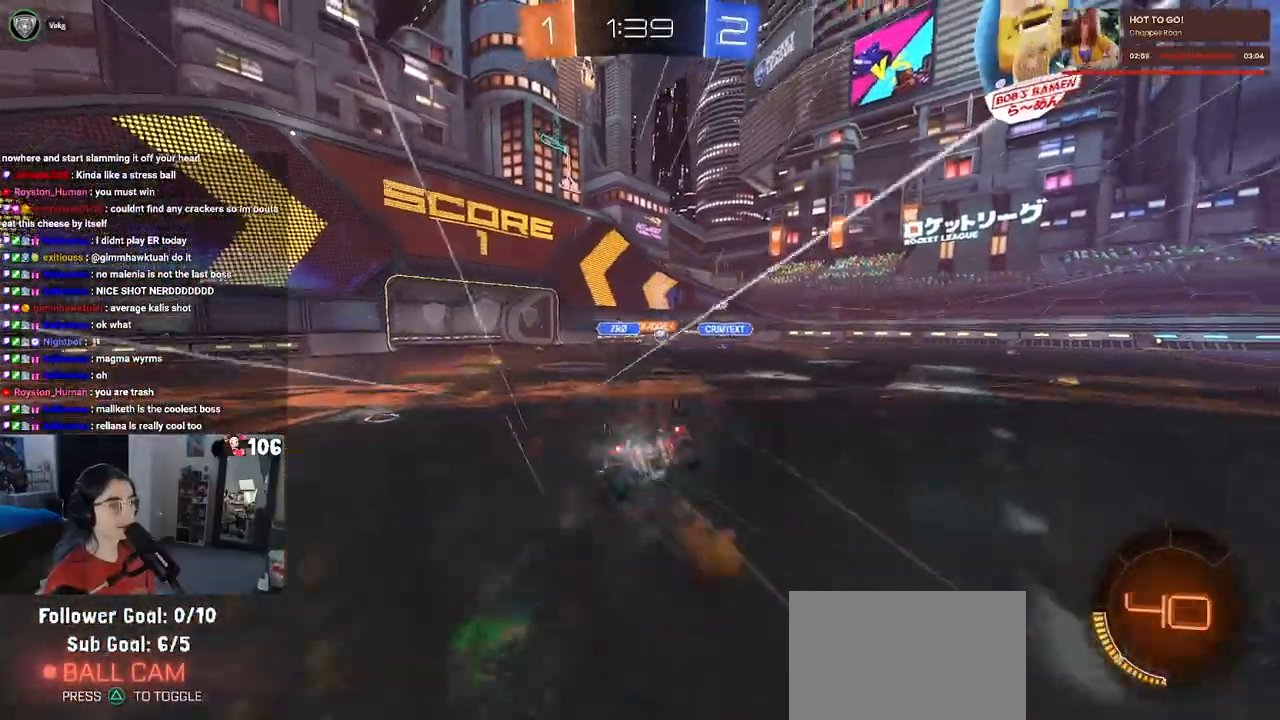
{"buttons": ["SQUARE", "R2"], "left_stick": "down-left", "right_stick": "center", "events": [[50, "left_stick", "down"], [200, "left_stick", "down-left"]]}
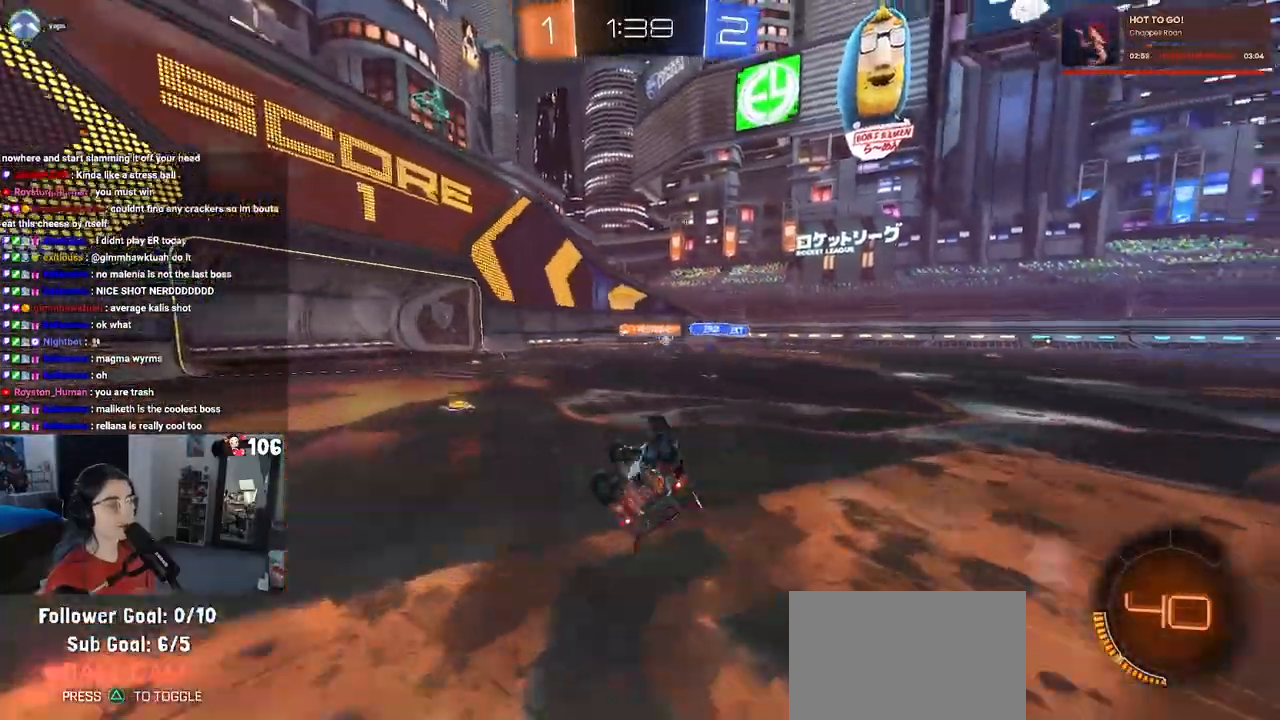
{"buttons": ["R2"], "left_stick": "right", "right_stick": "center", "events": [[300, "SQUARE", "up"], [333, "left_stick", "right"]]}
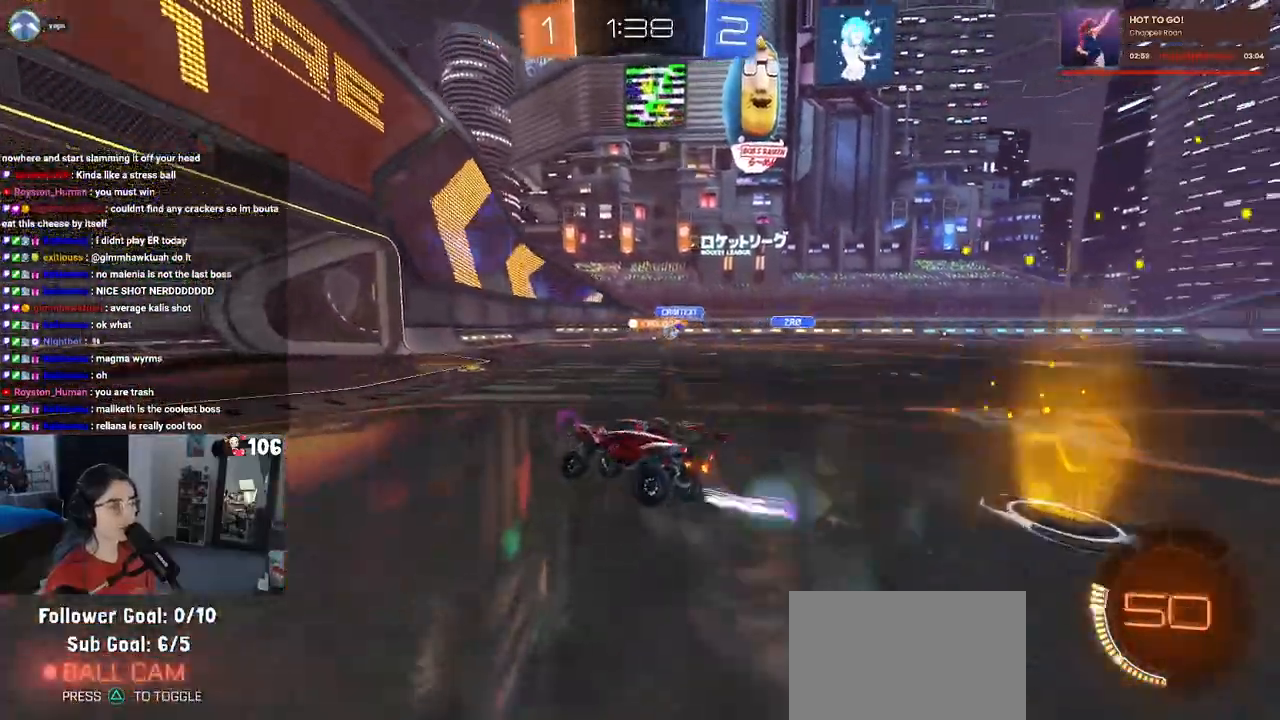
{"buttons": ["R2"], "left_stick": "center", "right_stick": "center", "events": [[433, "left_stick", "center"]]}
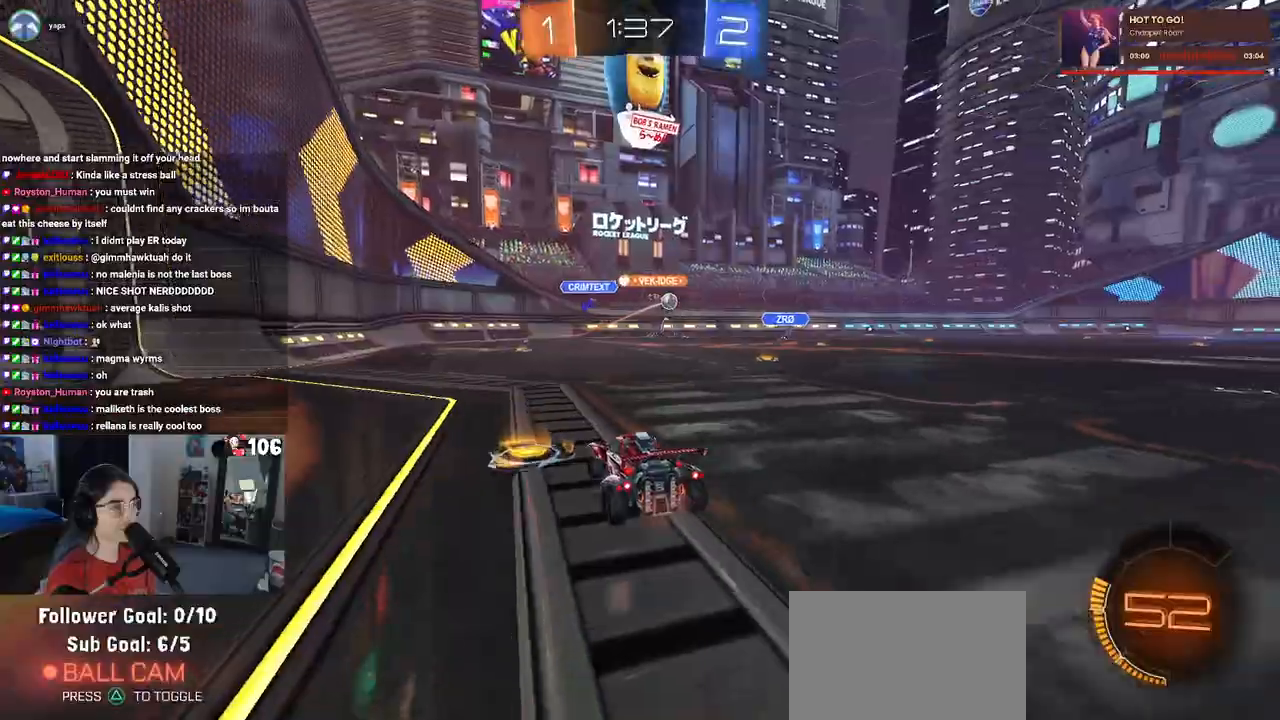
{"buttons": ["R2"], "left_stick": "center", "right_stick": "center", "events": []}
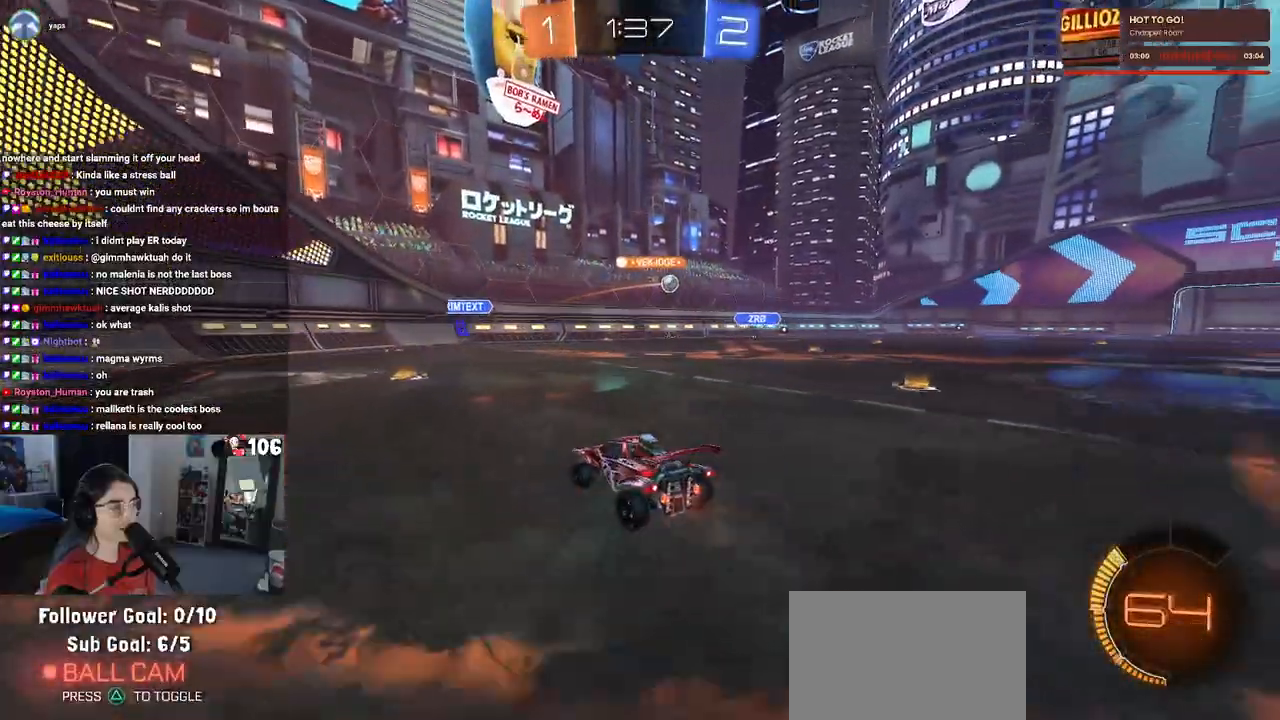
{"buttons": ["R1", "R2"], "left_stick": "right", "right_stick": "center", "events": [[167, "R1", "down"], [200, "left_stick", "right"]]}
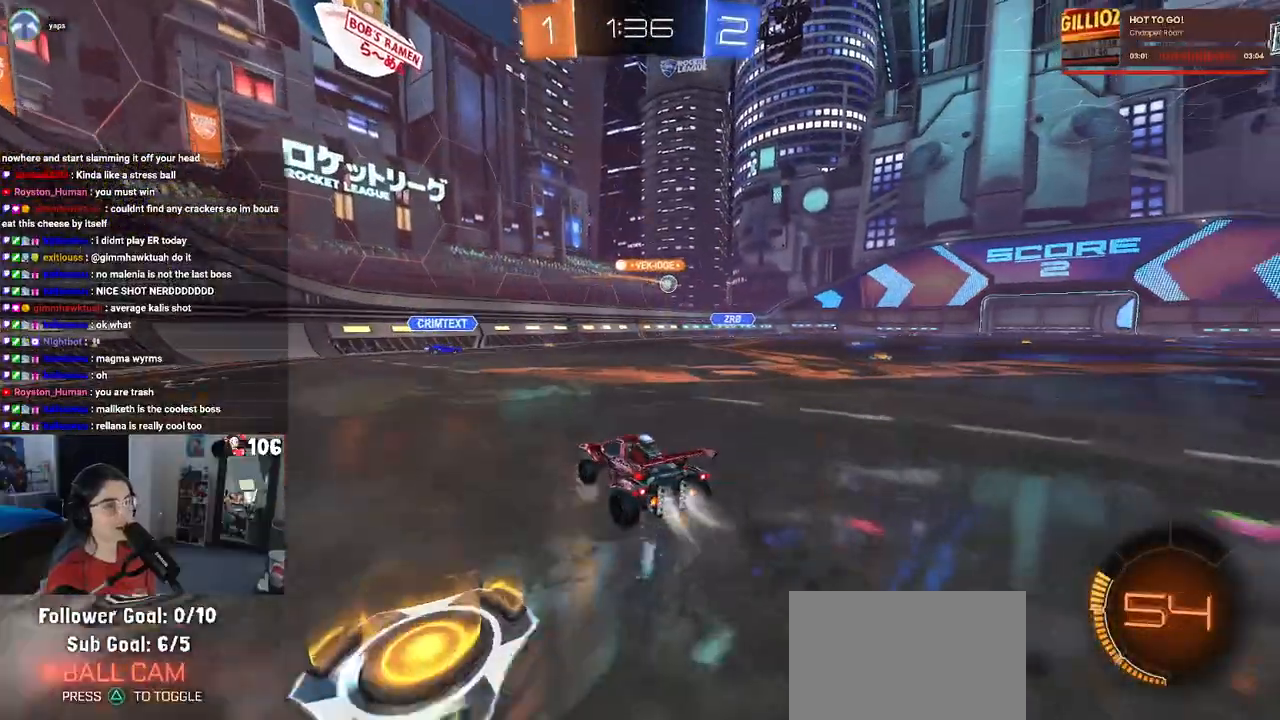
{"buttons": ["R2"], "left_stick": "right", "right_stick": "center", "events": [[200, "R1", "up"], [317, "left_stick", "center"], [500, "left_stick", "right"]]}
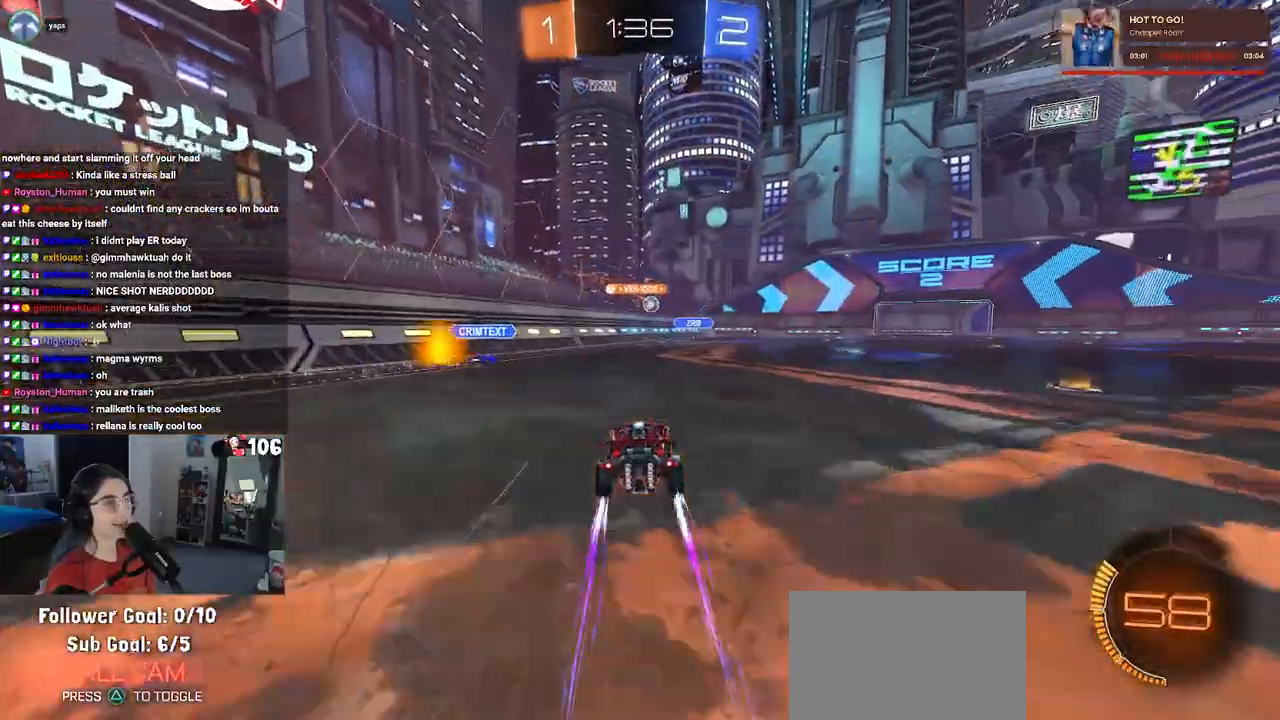
{"buttons": ["R2"], "left_stick": "right", "right_stick": "center", "events": [[167, "left_stick", "center"], [483, "left_stick", "right"]]}
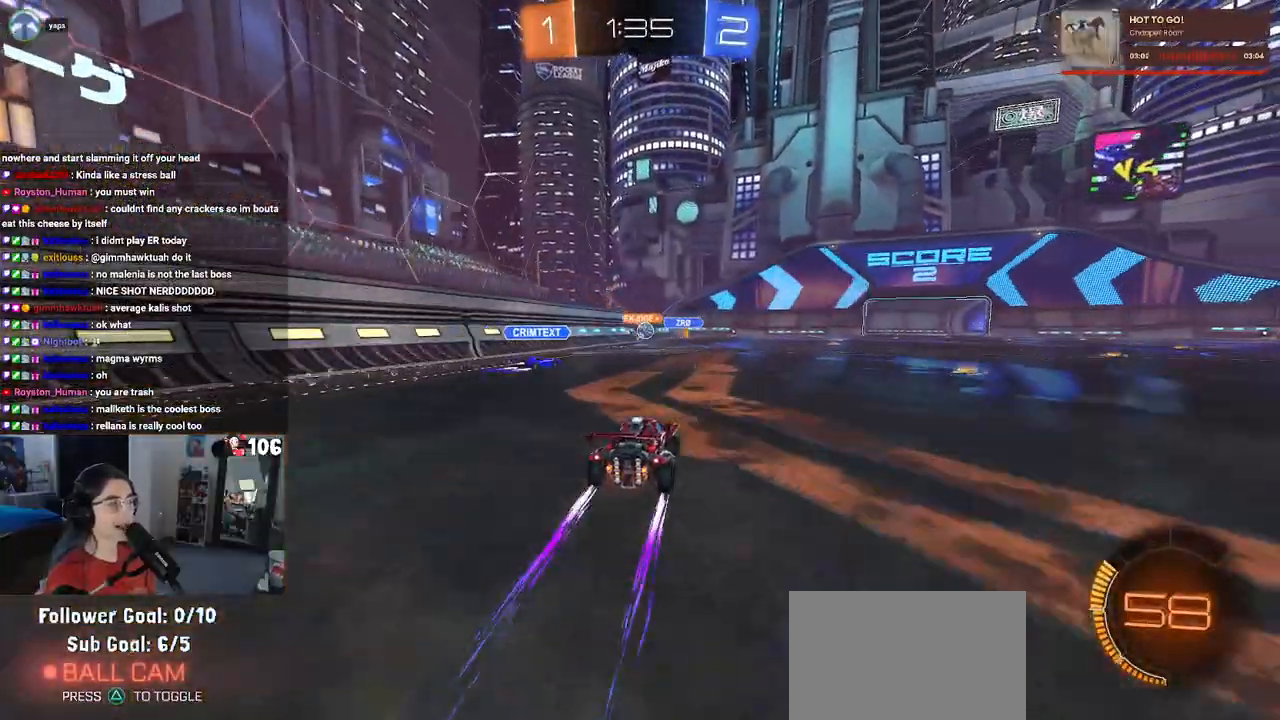
{"buttons": ["R2"], "left_stick": "center", "right_stick": "center", "events": [[150, "left_stick", "center"]]}
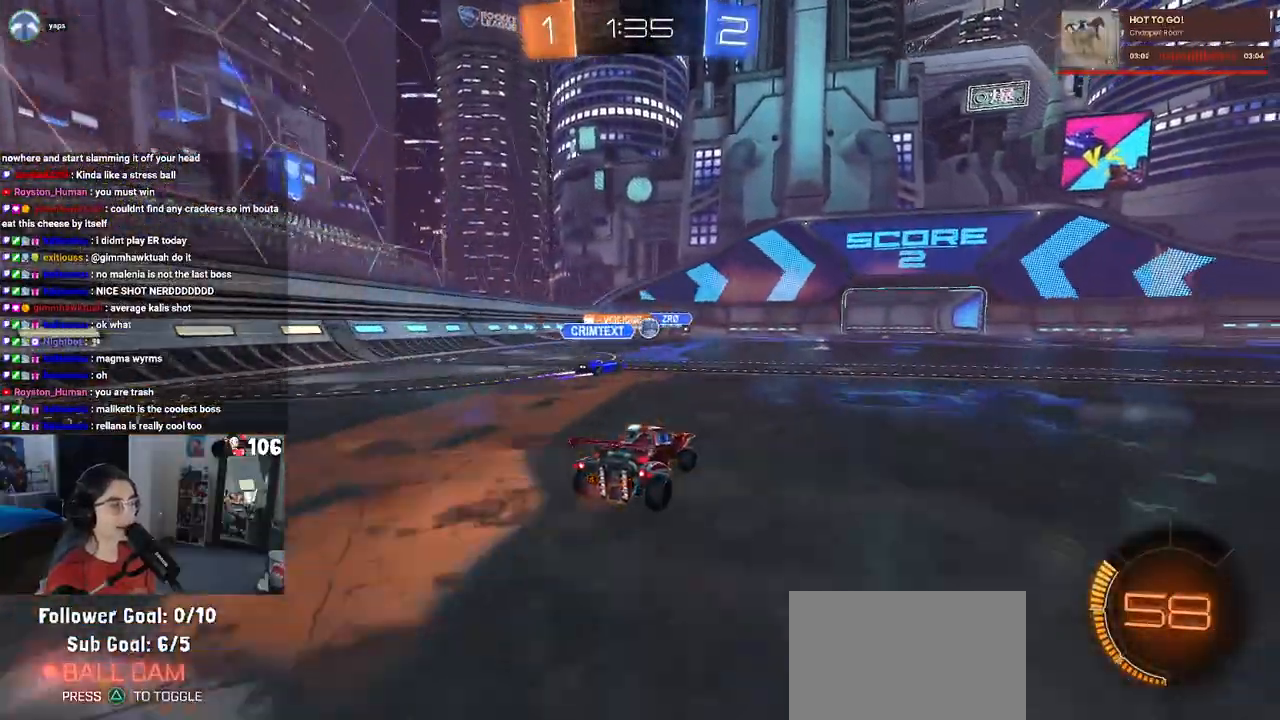
{"buttons": ["R2"], "left_stick": "center", "right_stick": "center", "events": [[117, "left_stick", "right"], [217, "left_stick", "center"], [350, "left_stick", "left"], [483, "left_stick", "center"]]}
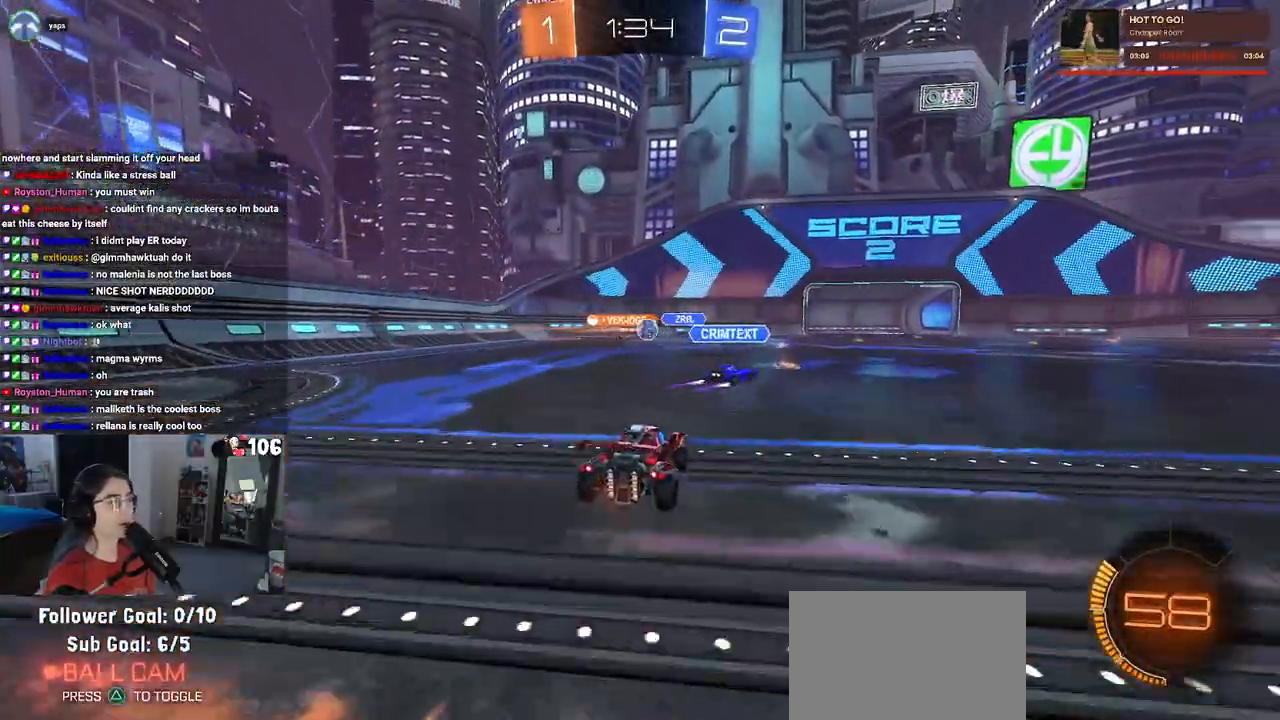
{"buttons": ["L2", "R2"], "left_stick": "center", "right_stick": "center", "events": [[133, "left_stick", "right"], [433, "left_stick", "center"], [500, "L2", "down"]]}
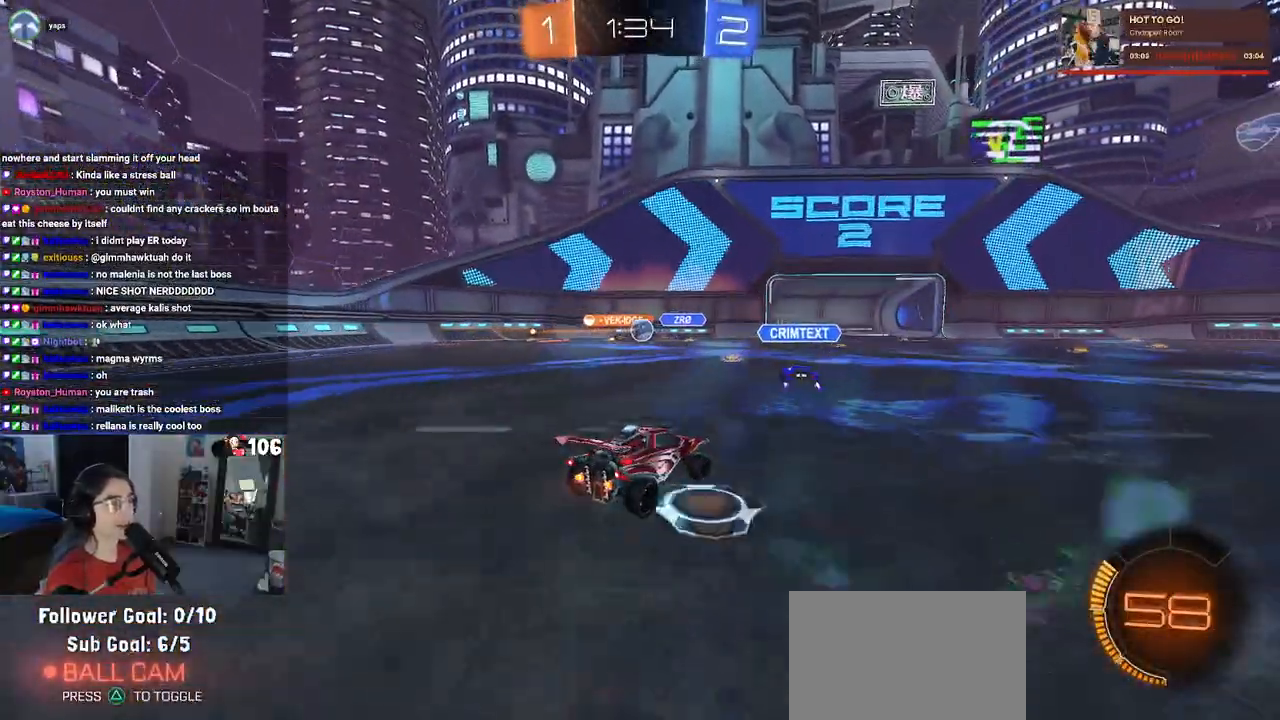
{"buttons": ["R2"], "left_stick": "center", "right_stick": "center", "events": [[17, "R2", "up"], [133, "R2", "down"], [217, "L2", "up"], [267, "left_stick", "left"], [483, "left_stick", "center"]]}
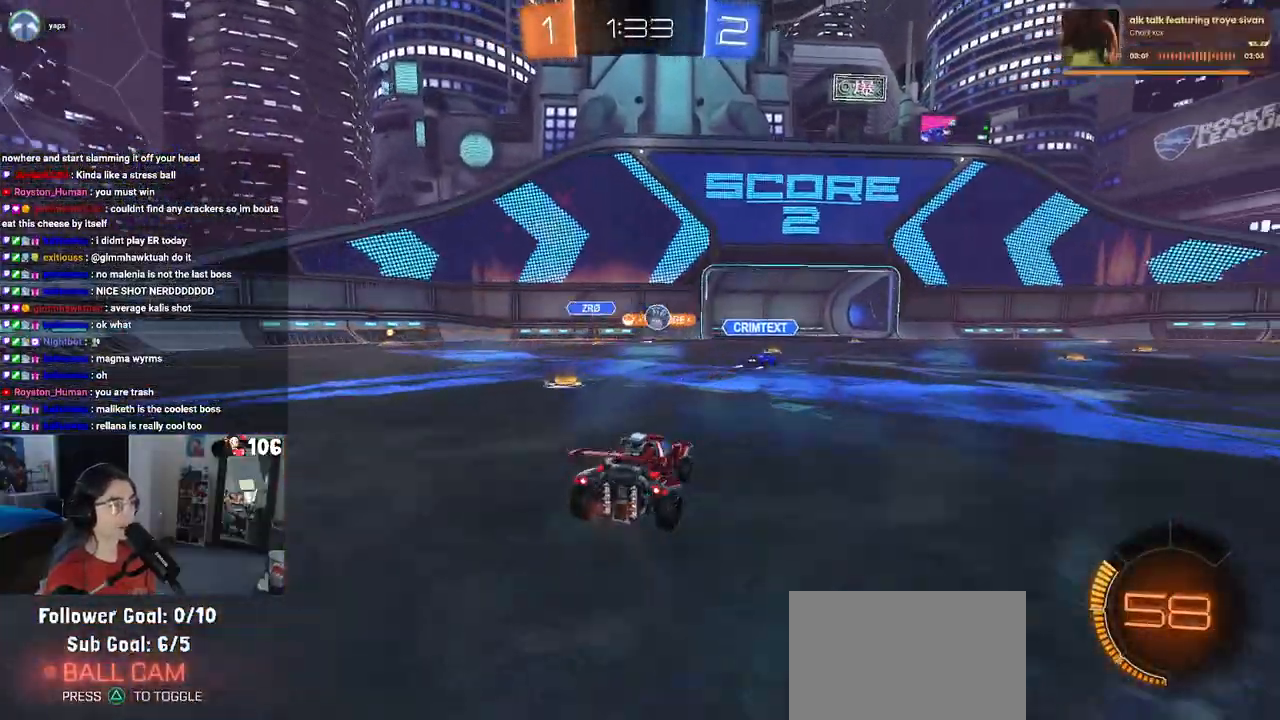
{"buttons": ["R2"], "left_stick": "center", "right_stick": "center", "events": [[50, "left_stick", "right"], [383, "left_stick", "center"]]}
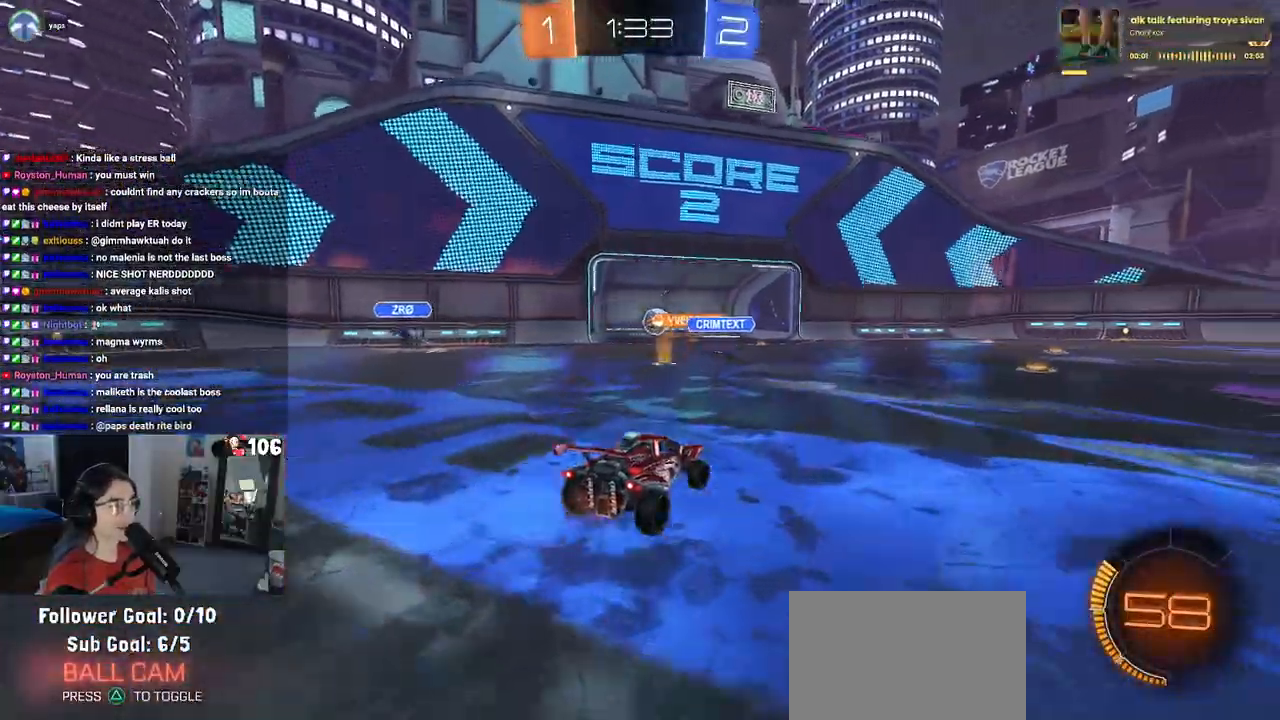
{"buttons": [], "left_stick": "center", "right_stick": "center", "events": [[233, "R2", "up"]]}